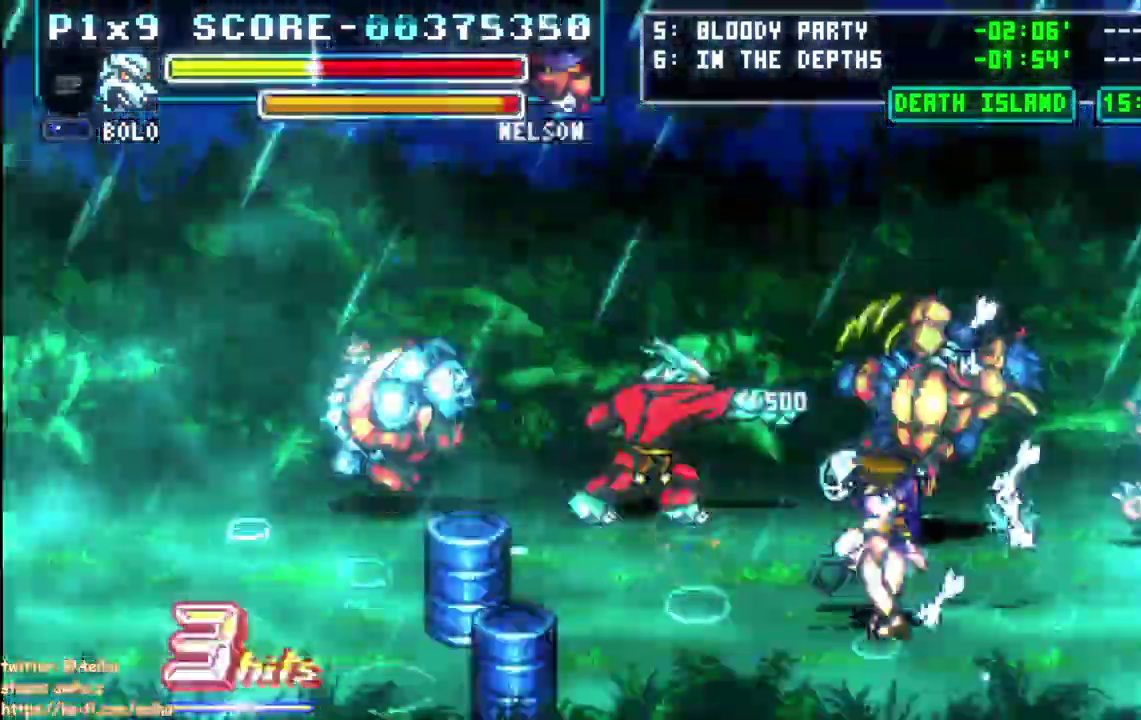
Gameplay with a controller (PlayStation layout); each line is a JSON object with the inputs held at the frame after it. "events" lists button and stick changes between this image and that frame as [ms after this image, input, new state], when the widget could be followed in between. This document gives stick clicks only as held states, not as events. Not read: DPAD_DOWN DPAD_RIGHT L1 R1 SELECT SQUARE.
{"buttons": [], "left_stick": "center", "right_stick": "center", "events": [[200, "CIRCLE", "down"], [467, "CIRCLE", "up"]]}
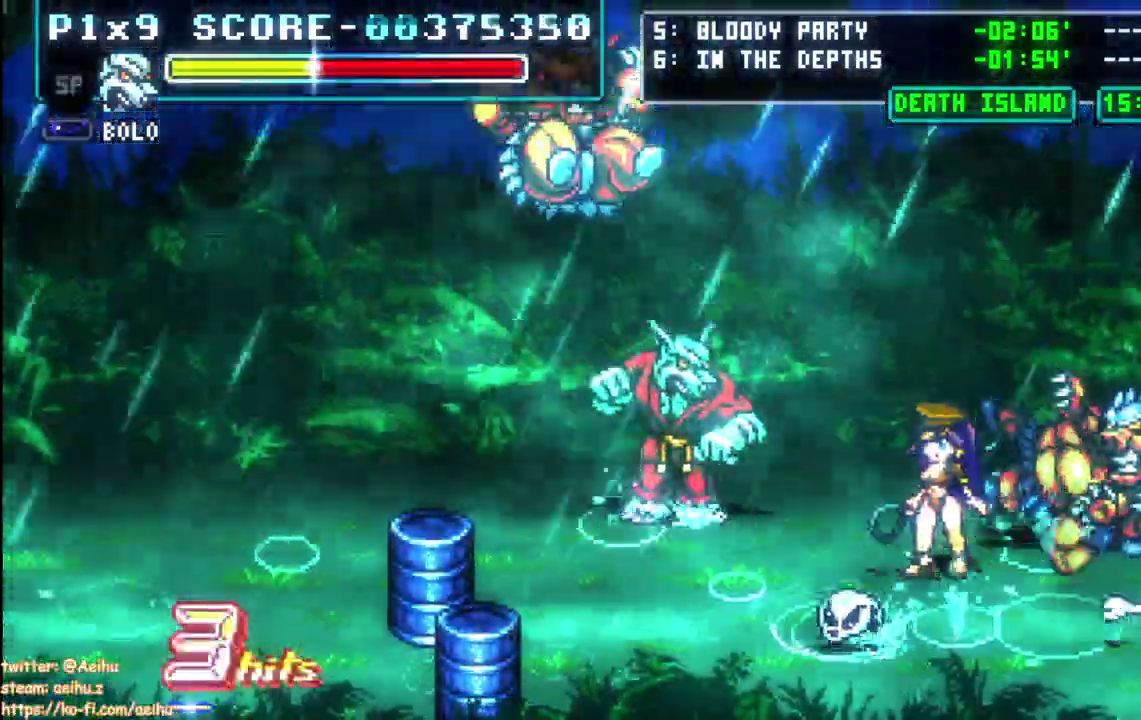
{"buttons": ["CIRCLE"], "left_stick": "center", "right_stick": "center", "events": [[17, "DPAD_LEFT", "down"], [133, "CIRCLE", "down"], [300, "DPAD_LEFT", "up"]]}
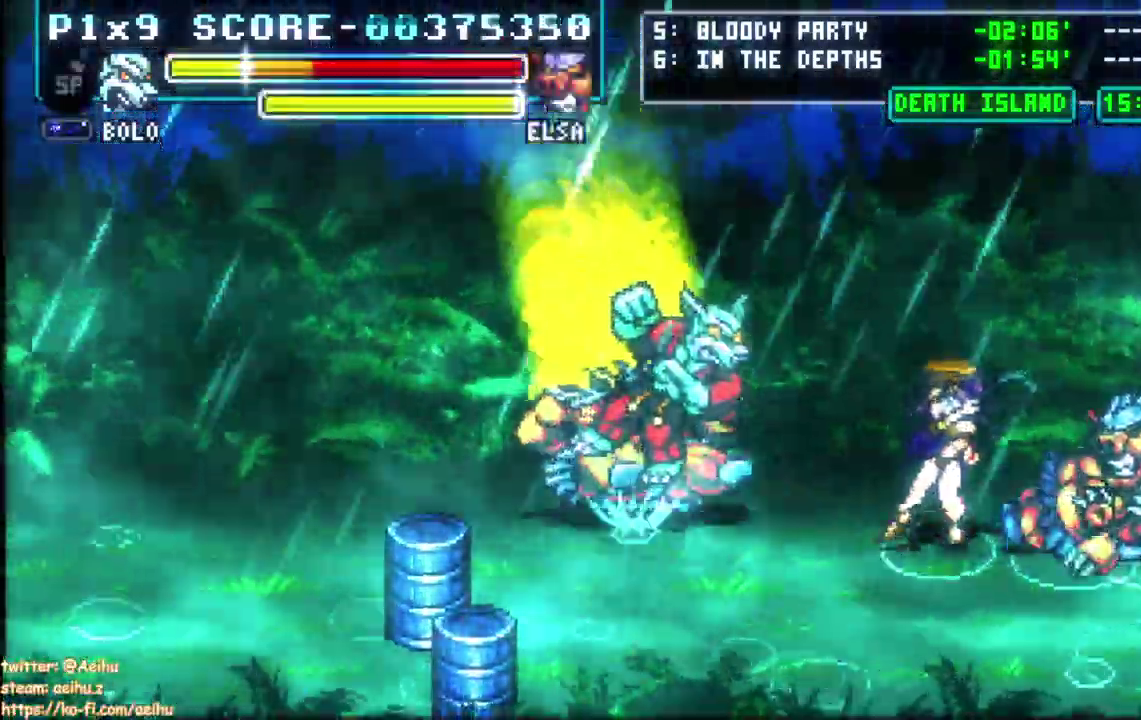
{"buttons": [], "left_stick": "center", "right_stick": "center", "events": [[233, "CIRCLE", "up"]]}
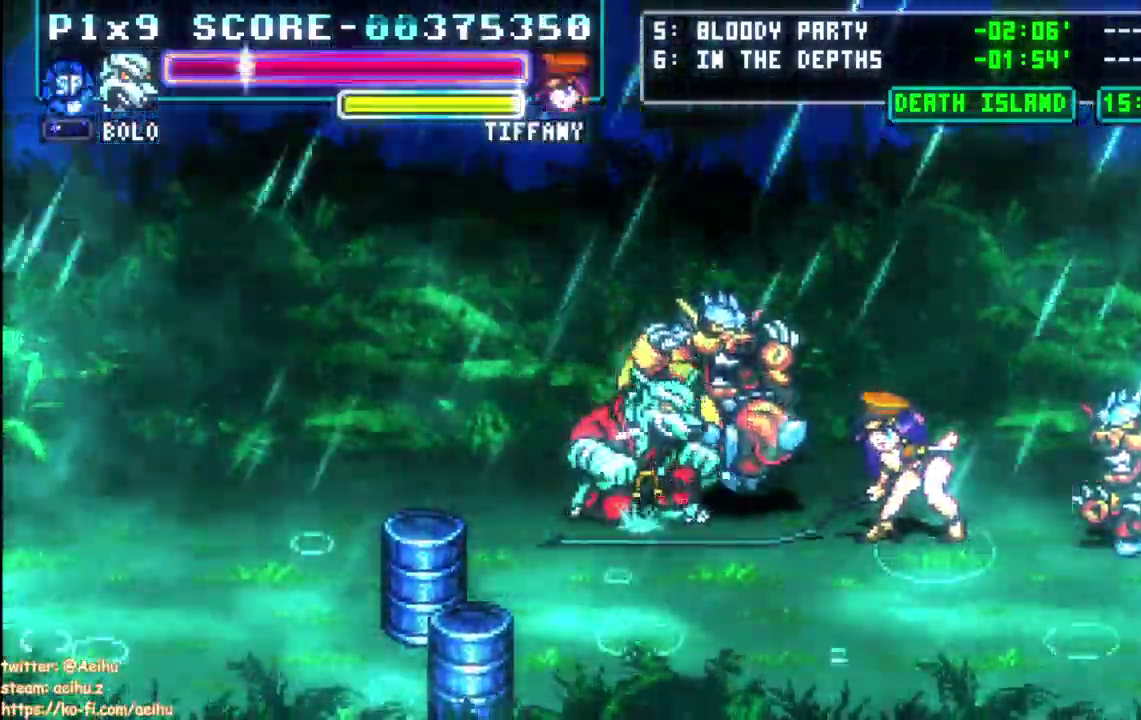
{"buttons": [], "left_stick": "center", "right_stick": "center", "events": [[100, "CIRCLE", "down"], [233, "CIRCLE", "up"]]}
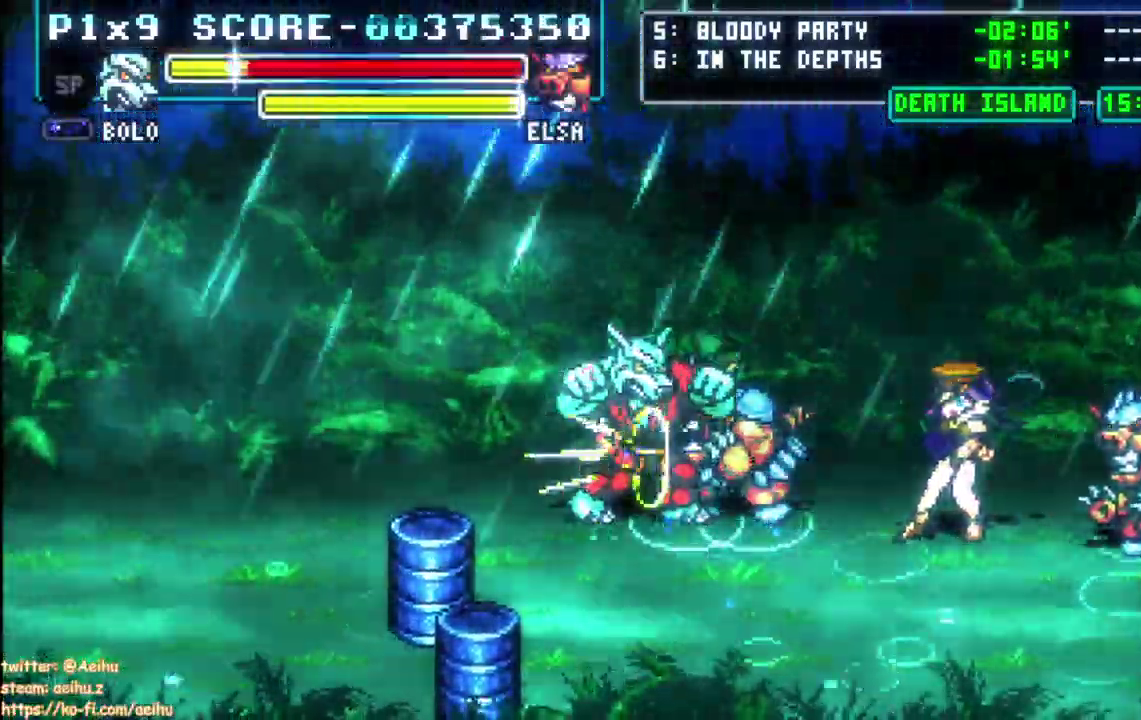
{"buttons": ["R2"], "left_stick": "center", "right_stick": "center", "events": [[400, "R2", "down"]]}
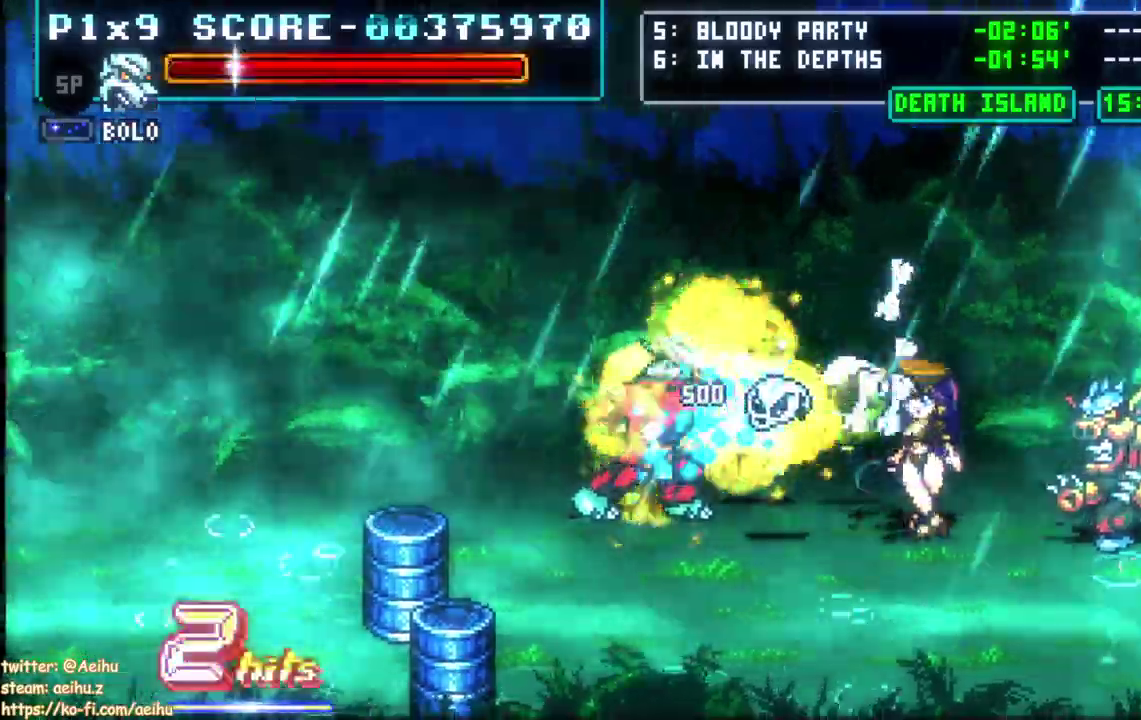
{"buttons": [], "left_stick": "center", "right_stick": "center", "events": [[33, "R2", "up"]]}
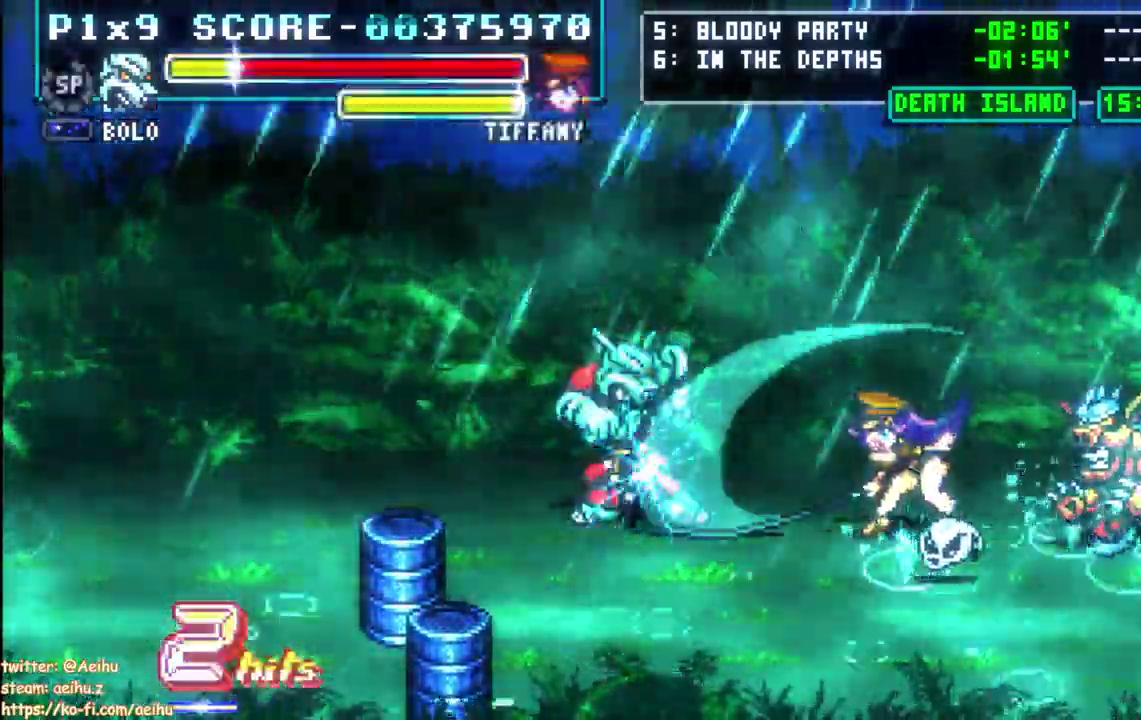
{"buttons": [], "left_stick": "center", "right_stick": "center", "events": []}
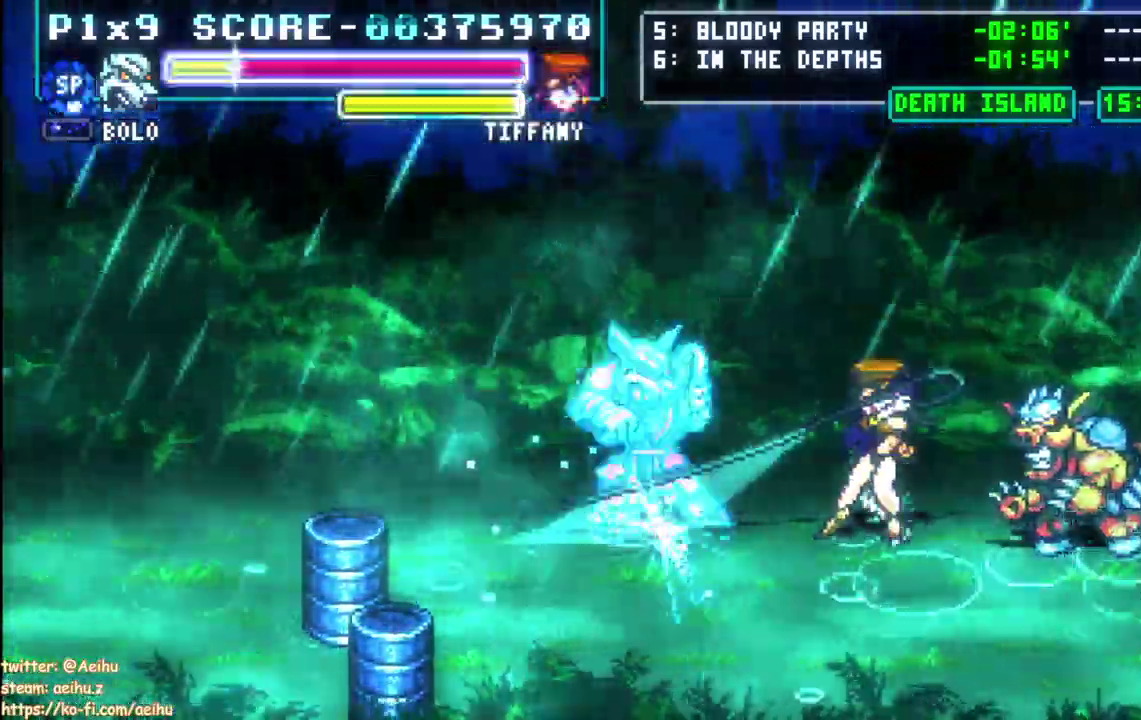
{"buttons": [], "left_stick": "center", "right_stick": "center", "events": [[367, "CIRCLE", "down"], [483, "CIRCLE", "up"]]}
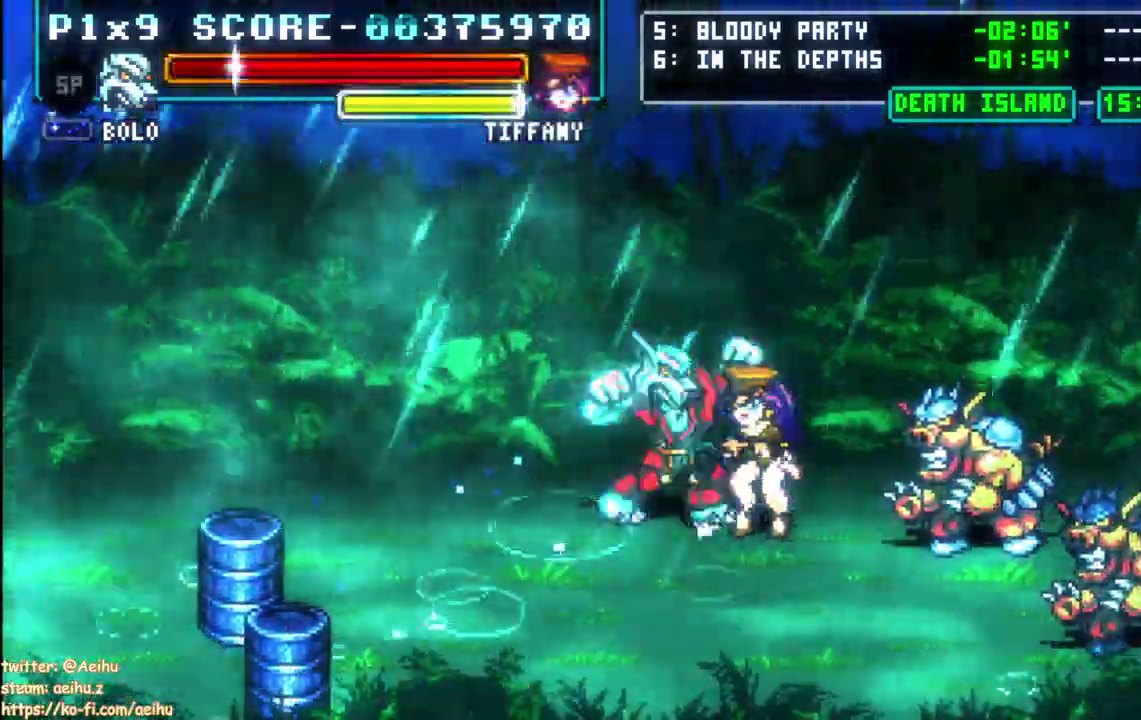
{"buttons": [], "left_stick": "center", "right_stick": "center", "events": []}
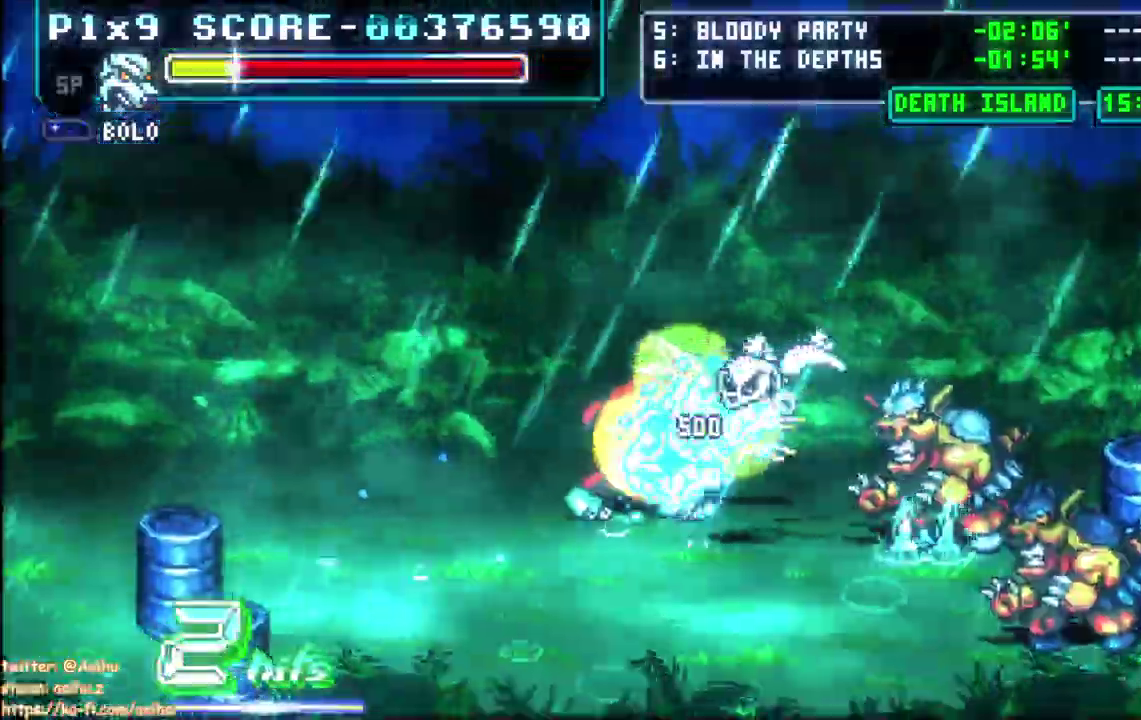
{"buttons": [], "left_stick": "center", "right_stick": "center", "events": []}
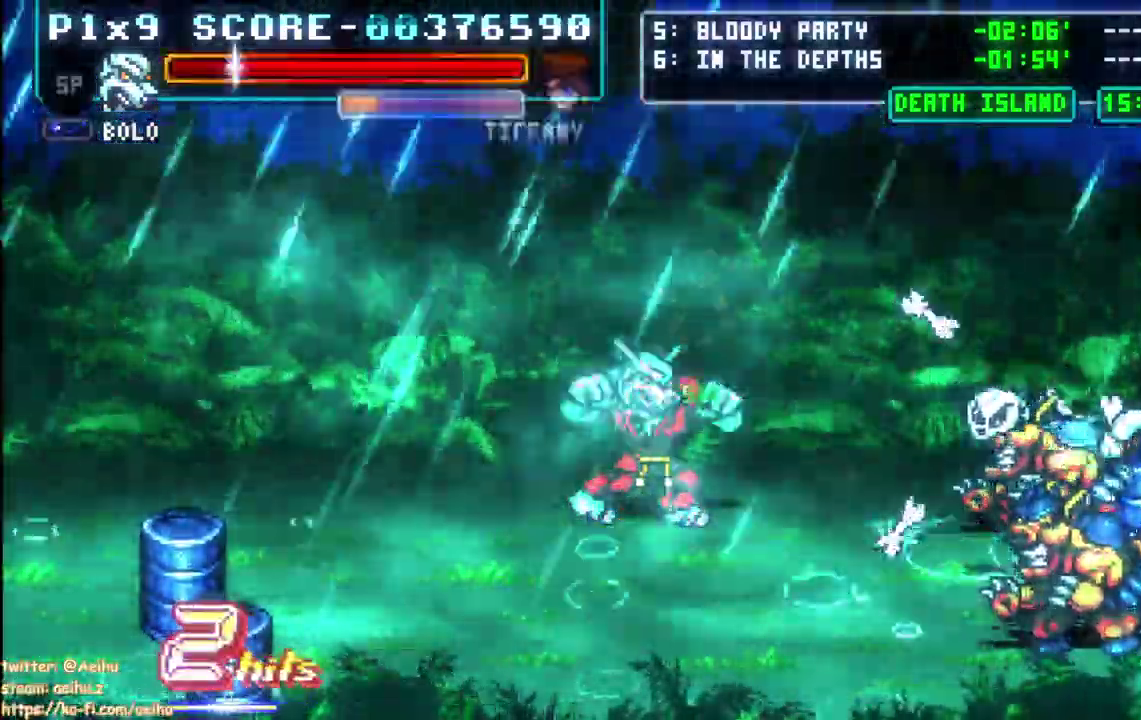
{"buttons": [], "left_stick": "center", "right_stick": "center", "events": []}
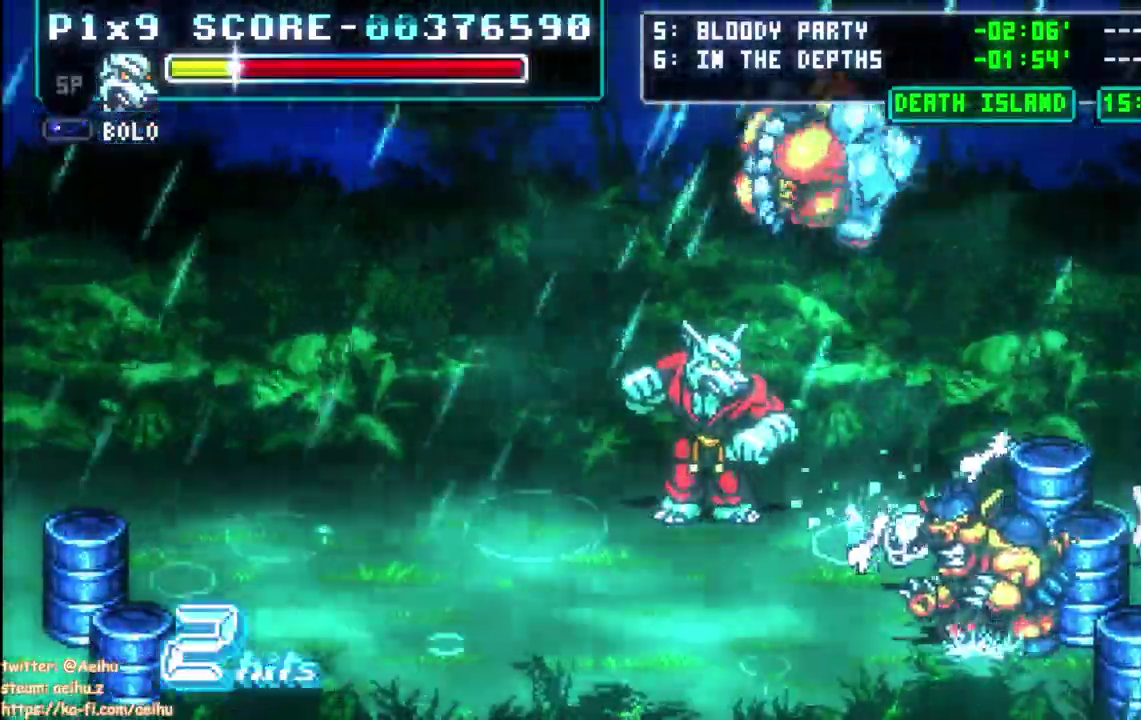
{"buttons": [], "left_stick": "center", "right_stick": "center", "events": []}
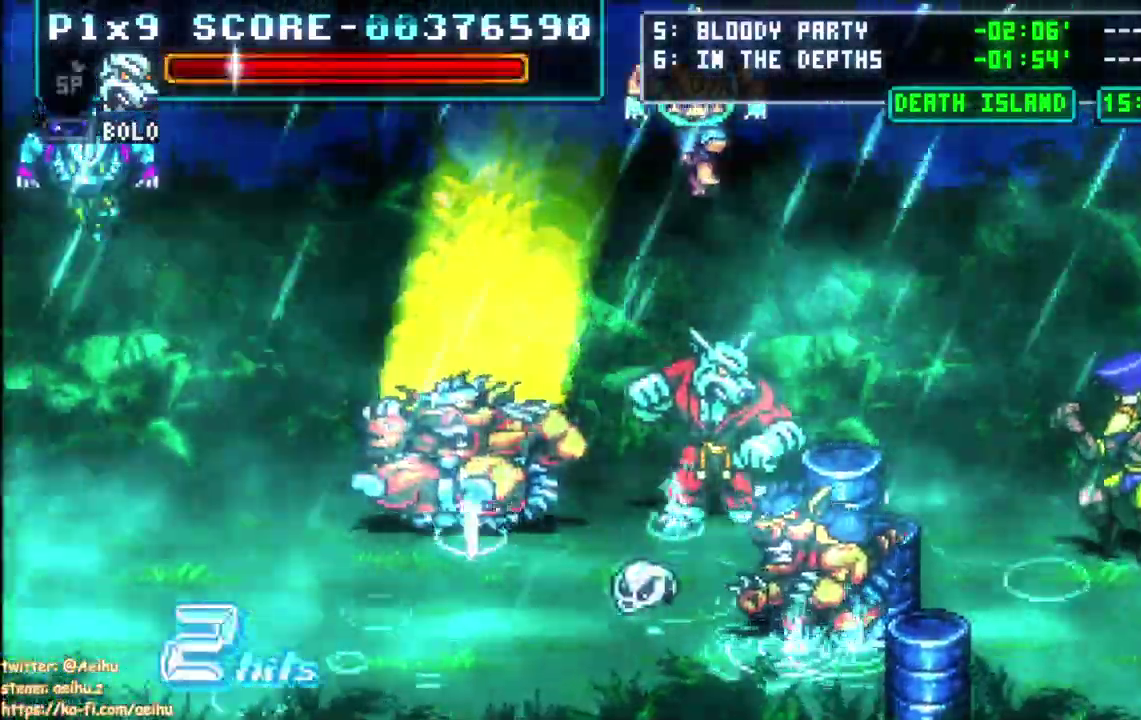
{"buttons": [], "left_stick": "center", "right_stick": "center", "events": [[67, "L2", "down"], [150, "L2", "up"]]}
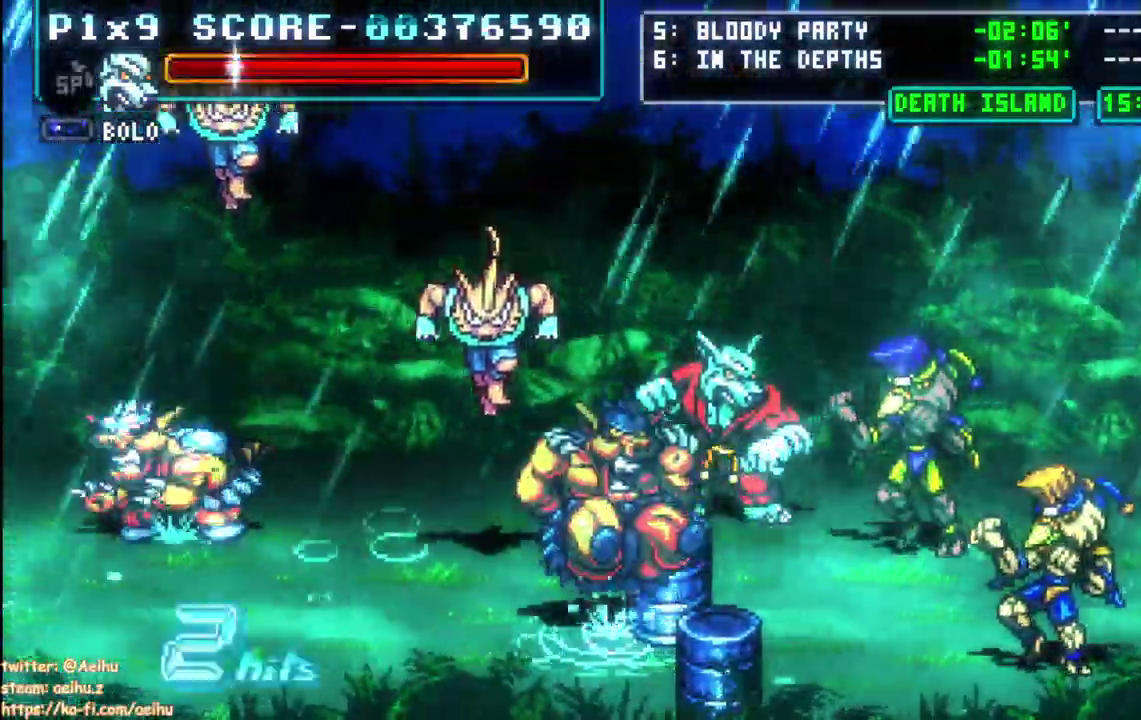
{"buttons": [], "left_stick": "center", "right_stick": "center", "events": []}
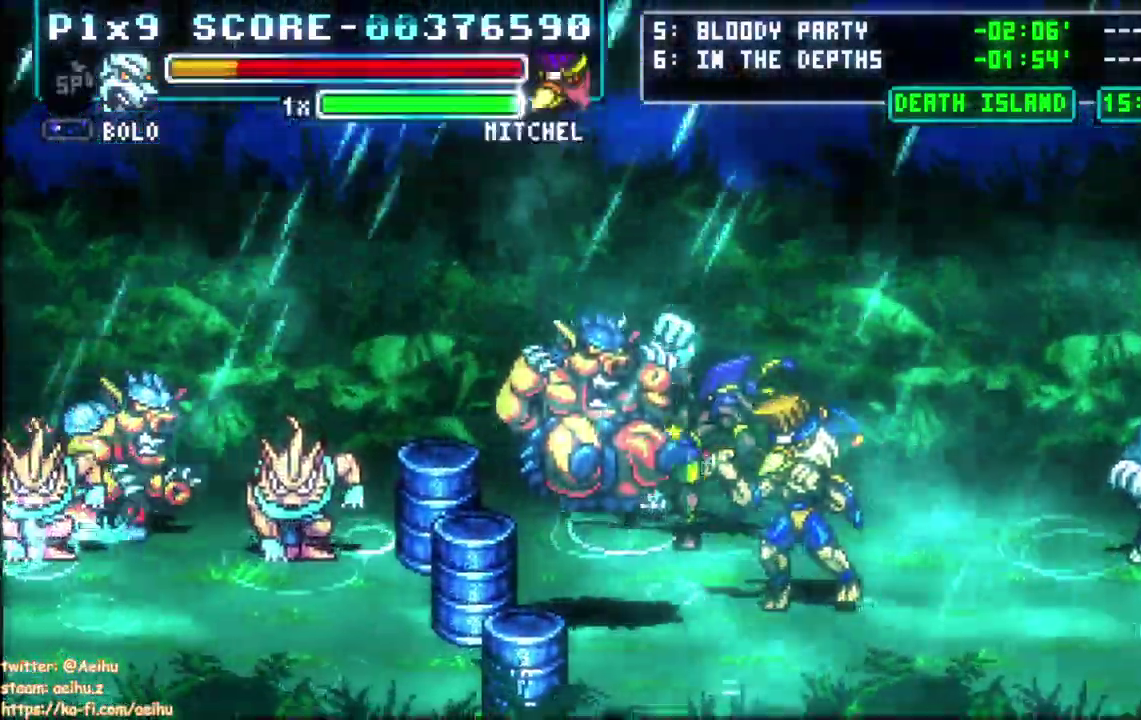
{"buttons": ["CROSS"], "left_stick": "center", "right_stick": "center", "events": [[317, "CROSS", "down"], [450, "CROSS", "up"], [500, "CROSS", "down"]]}
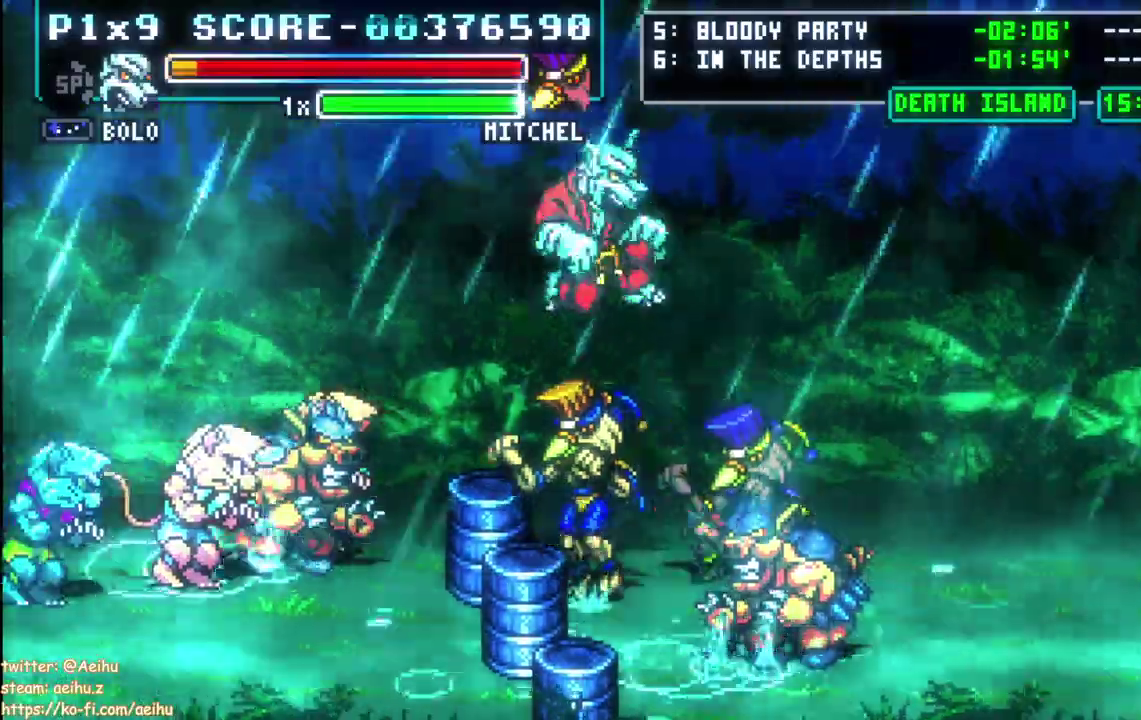
{"buttons": ["CROSS", "CIRCLE", "DPAD_LEFT"], "left_stick": "center", "right_stick": "center", "events": [[417, "DPAD_LEFT", "down"], [433, "CIRCLE", "down"]]}
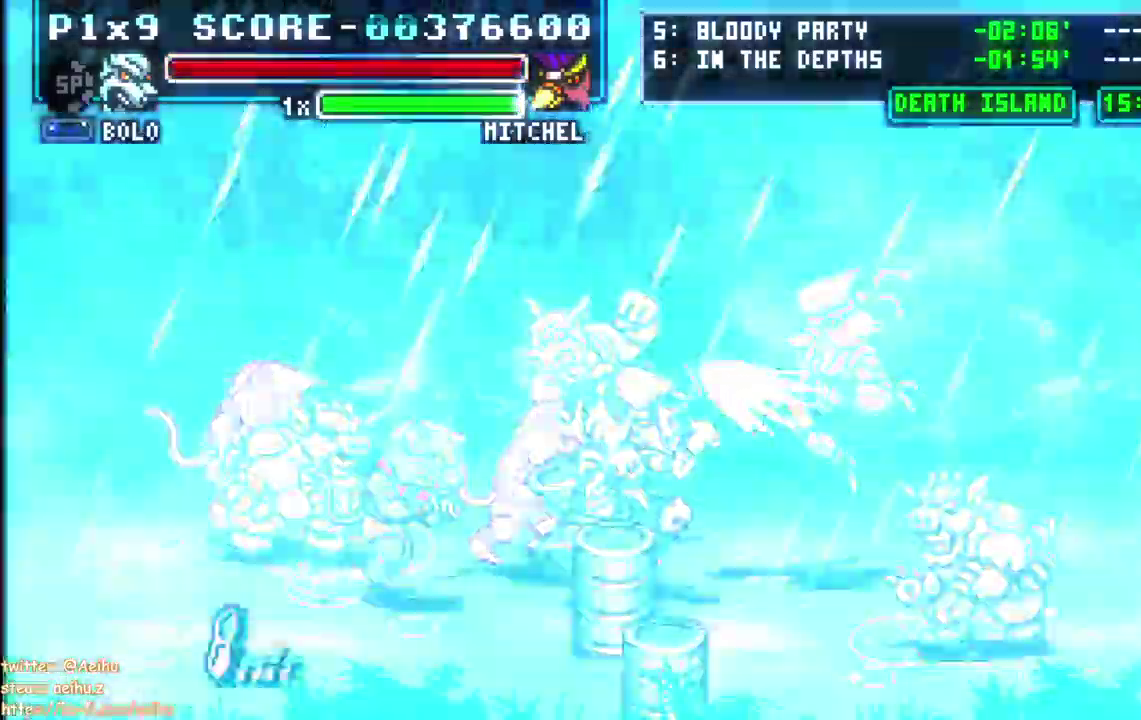
{"buttons": ["CROSS", "CIRCLE", "DPAD_LEFT"], "left_stick": "center", "right_stick": "center", "events": [[50, "CIRCLE", "up"], [100, "CIRCLE", "down"]]}
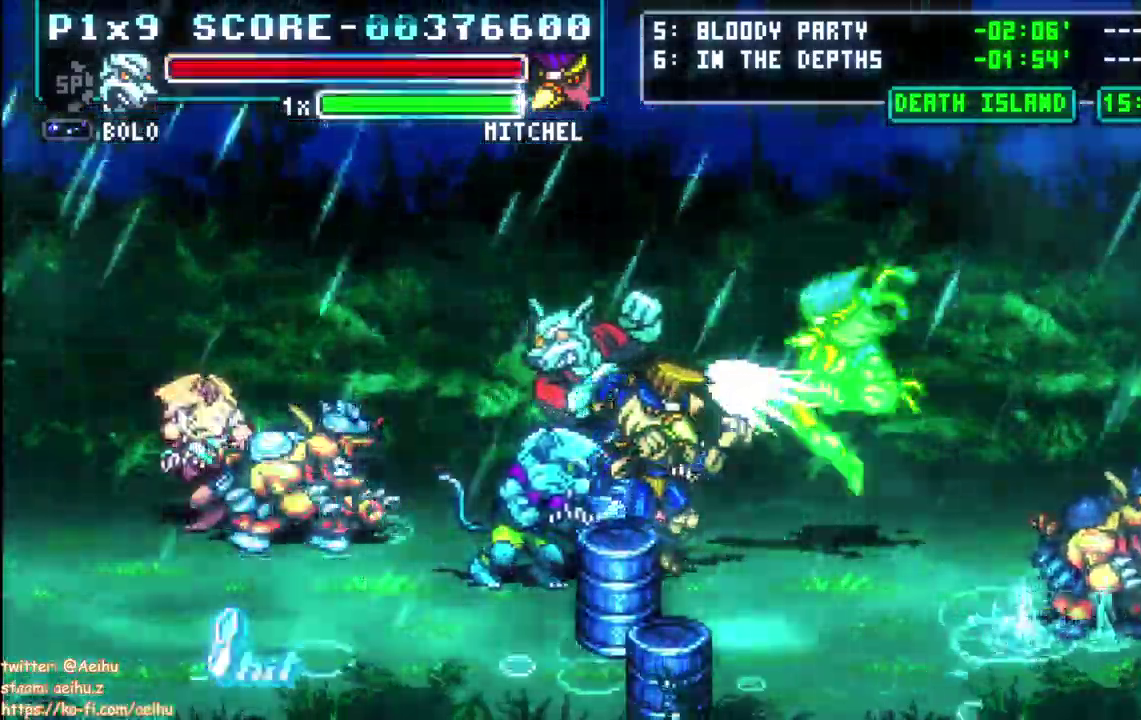
{"buttons": ["CROSS"], "left_stick": "center", "right_stick": "center", "events": [[17, "CIRCLE", "up"], [183, "DPAD_LEFT", "up"]]}
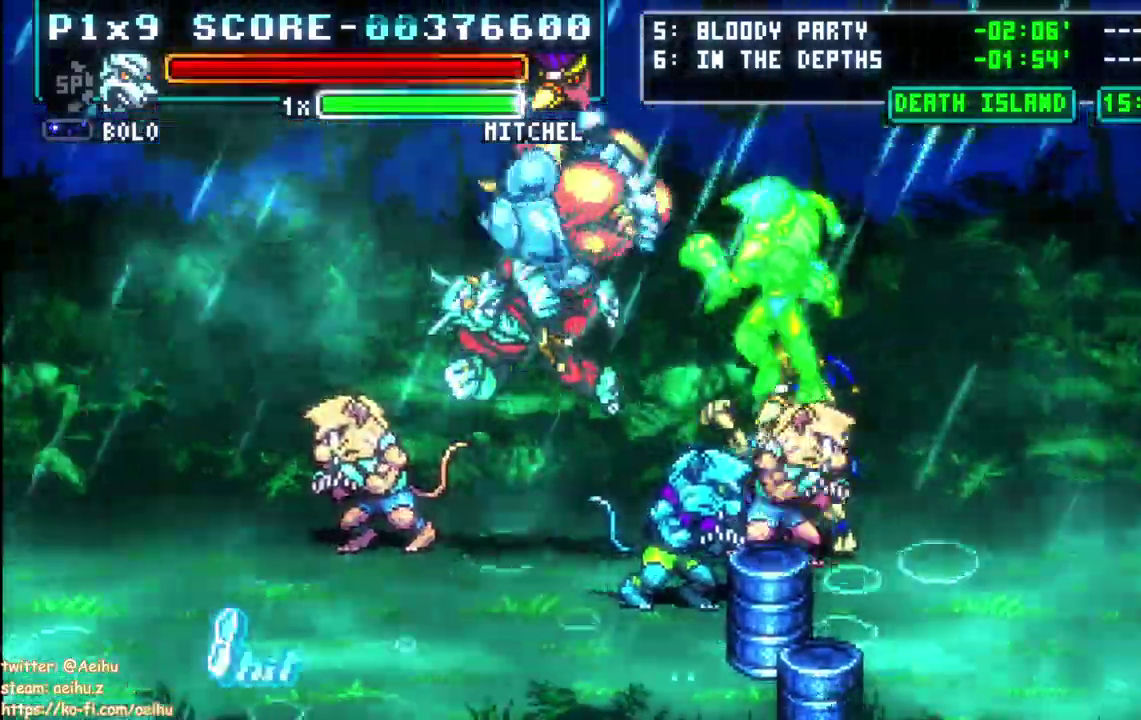
{"buttons": ["CROSS"], "left_stick": "center", "right_stick": "center", "events": []}
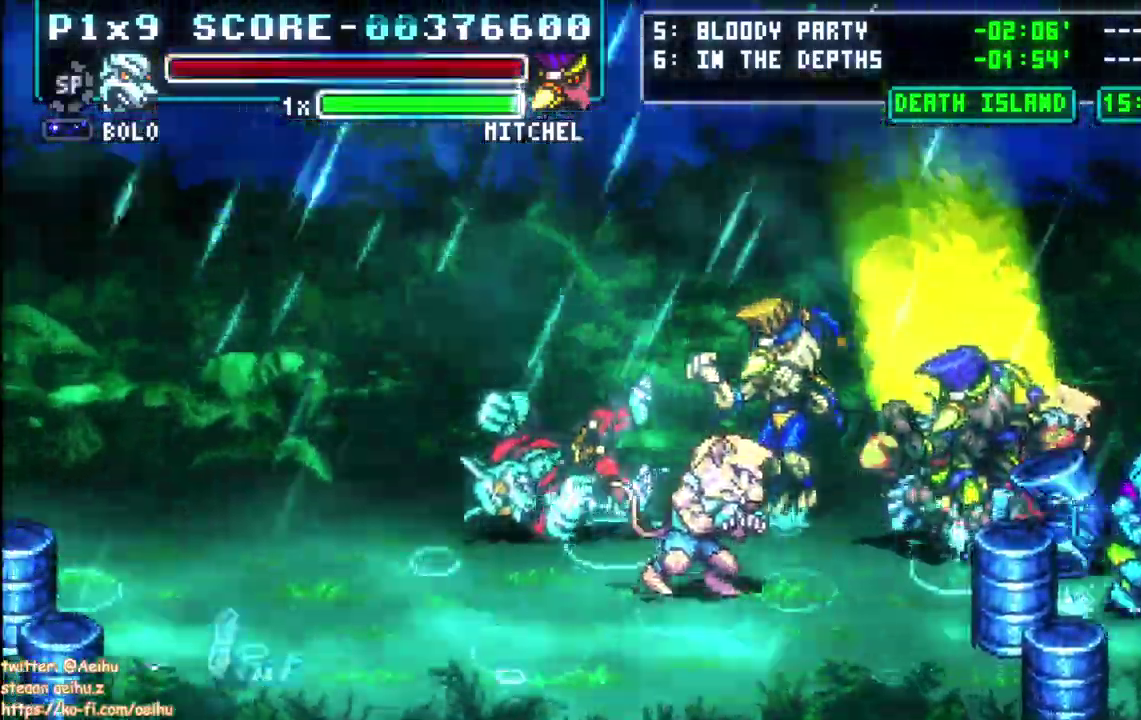
{"buttons": ["CROSS", "L2"], "left_stick": "center", "right_stick": "center", "events": [[50, "right_stick", "down"], [100, "right_stick", "center"], [433, "L2", "down"]]}
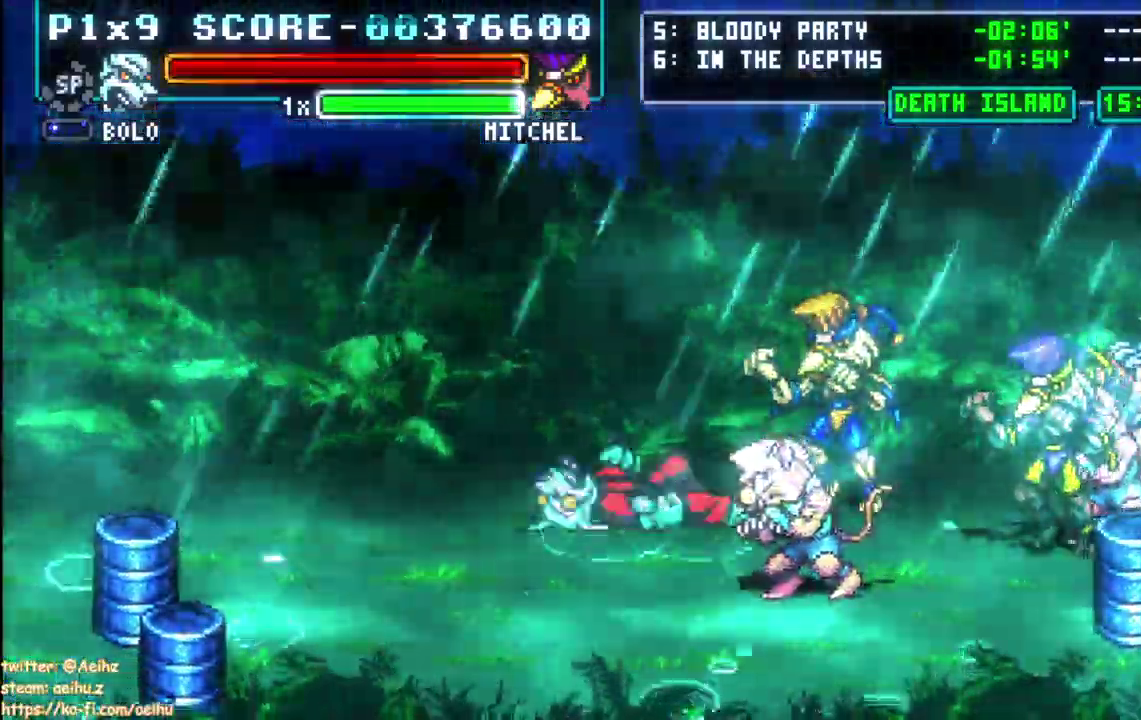
{"buttons": ["CROSS", "L2"], "left_stick": "center", "right_stick": "center", "events": []}
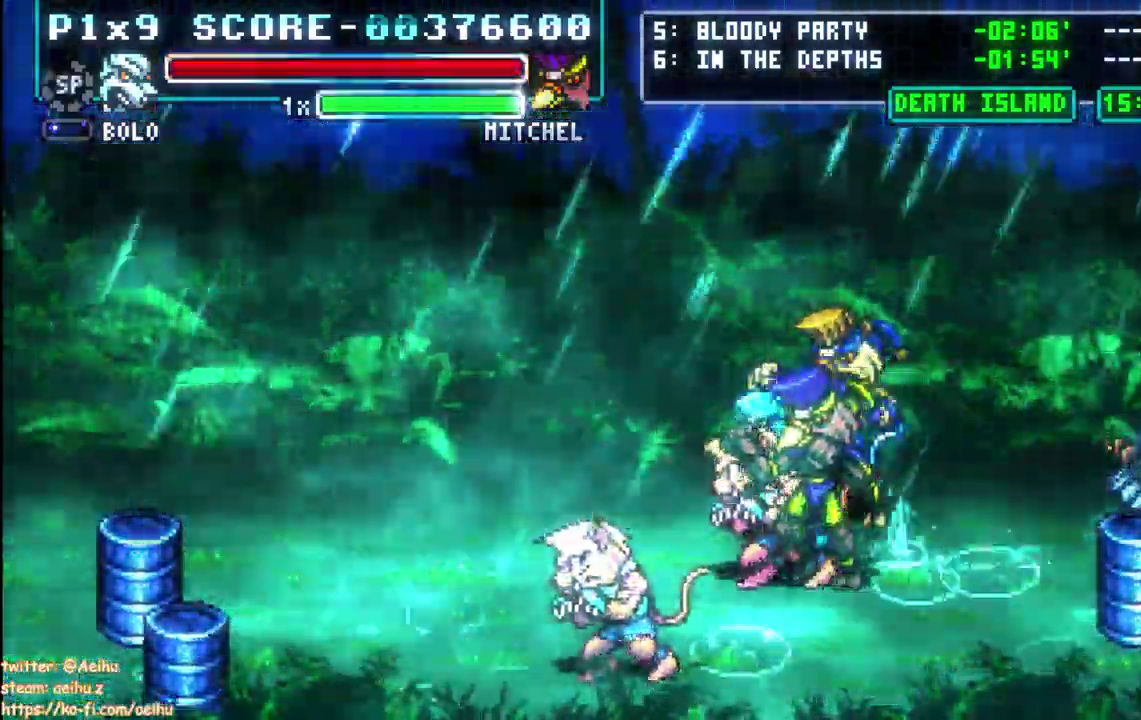
{"buttons": ["CROSS", "L2"], "left_stick": "center", "right_stick": "center", "events": [[317, "L2", "up"], [483, "L2", "down"]]}
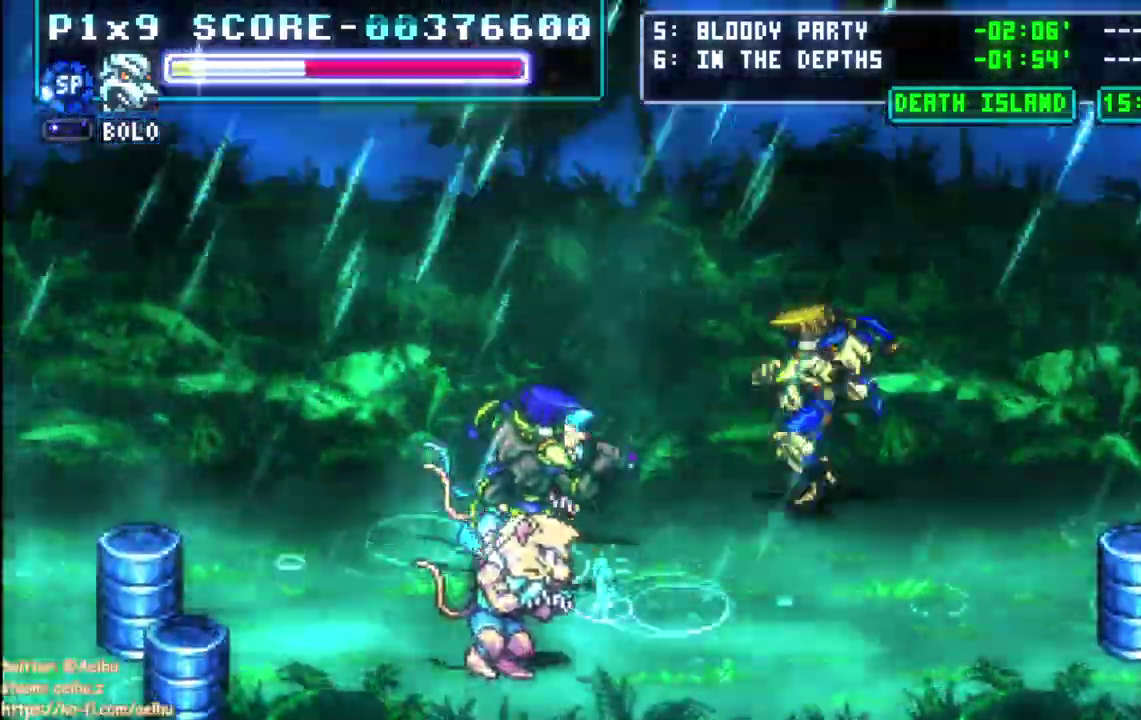
{"buttons": ["CROSS"], "left_stick": "center", "right_stick": "center", "events": [[33, "L2", "up"]]}
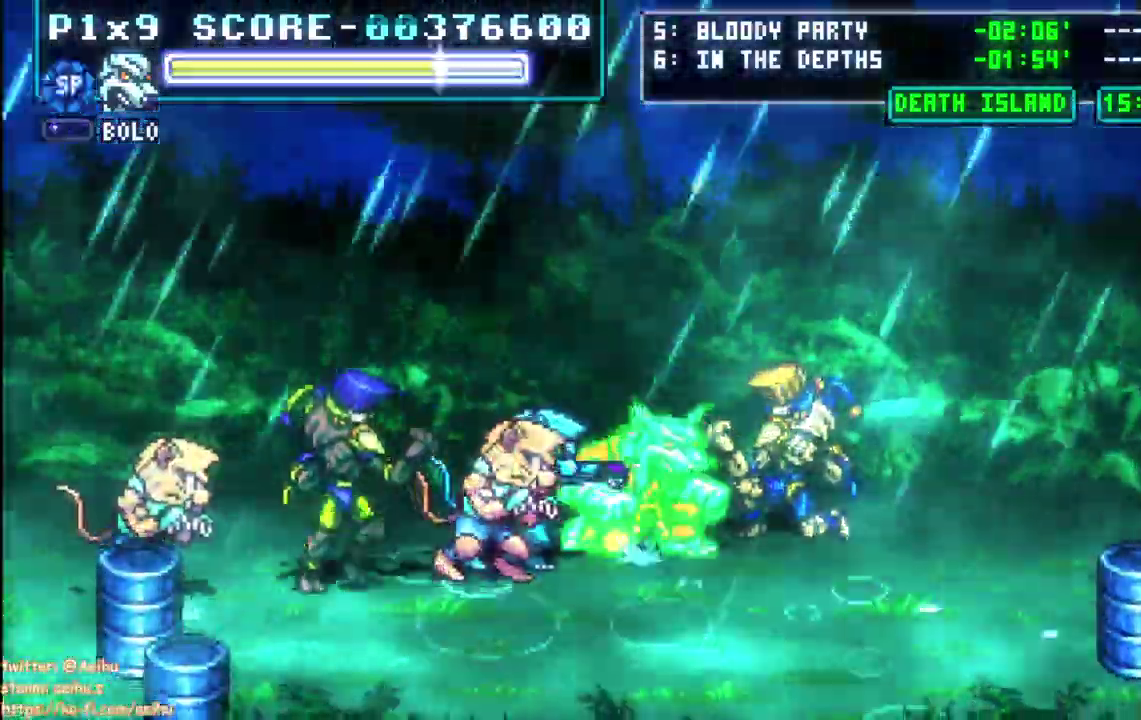
{"buttons": ["CROSS"], "left_stick": "center", "right_stick": "center", "events": []}
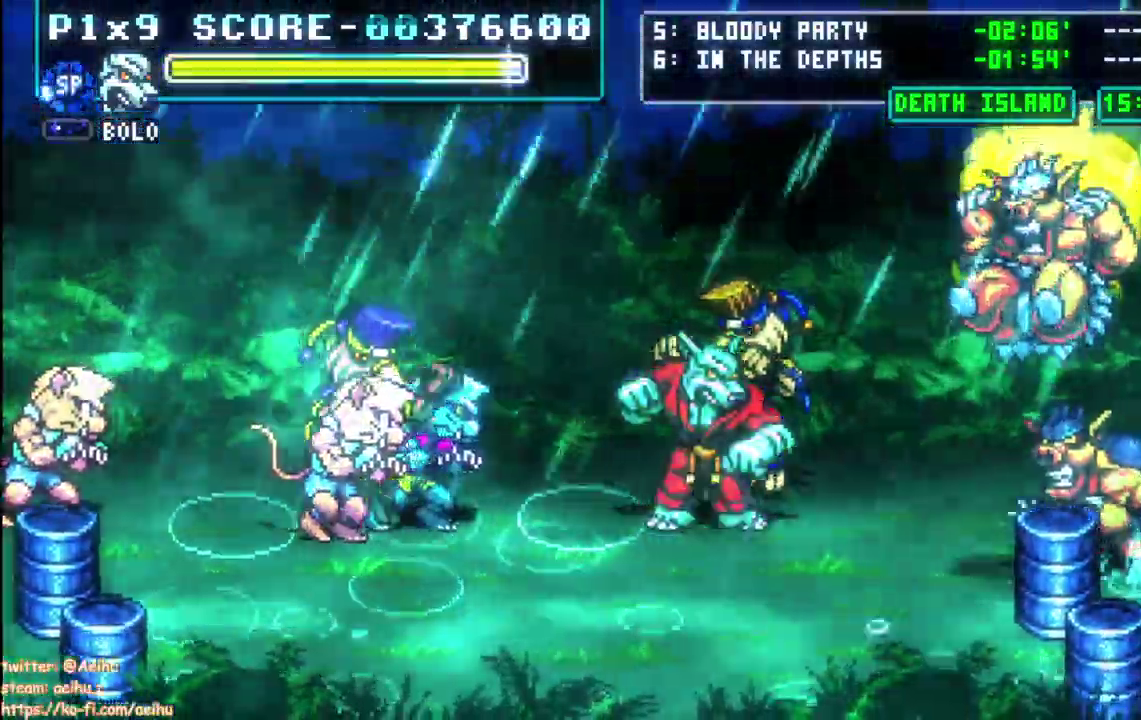
{"buttons": [], "left_stick": "center", "right_stick": "center", "events": [[267, "DPAD_LEFT", "down"], [317, "CIRCLE", "down"], [367, "CROSS", "up"], [383, "DPAD_LEFT", "up"], [467, "CIRCLE", "up"]]}